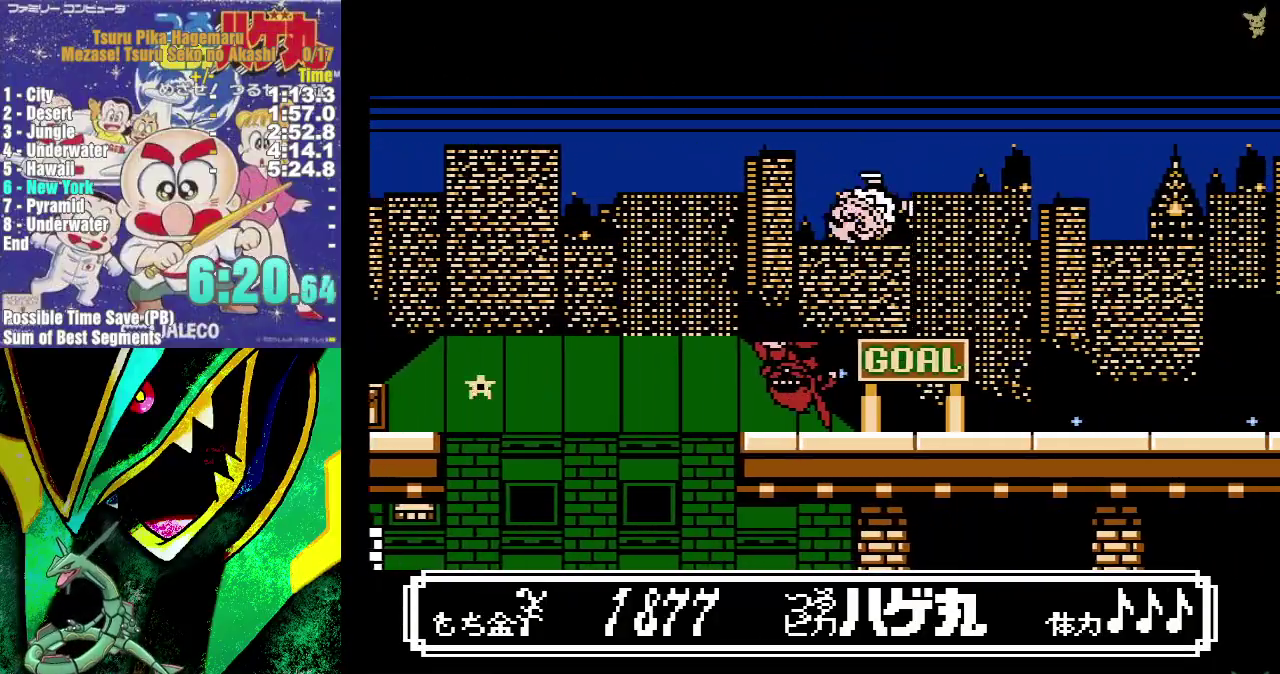
Gameplay with a controller (Nintendo layout); each line is a JSON object with the inputs held at the frame after it. "events" lists button and stick changes between this image and that frame as [ms after this image, input, new state], when the widget could be followed in between. Not read: HOME L3 R3.
{"buttons": ["DPAD_RIGHT"], "events": []}
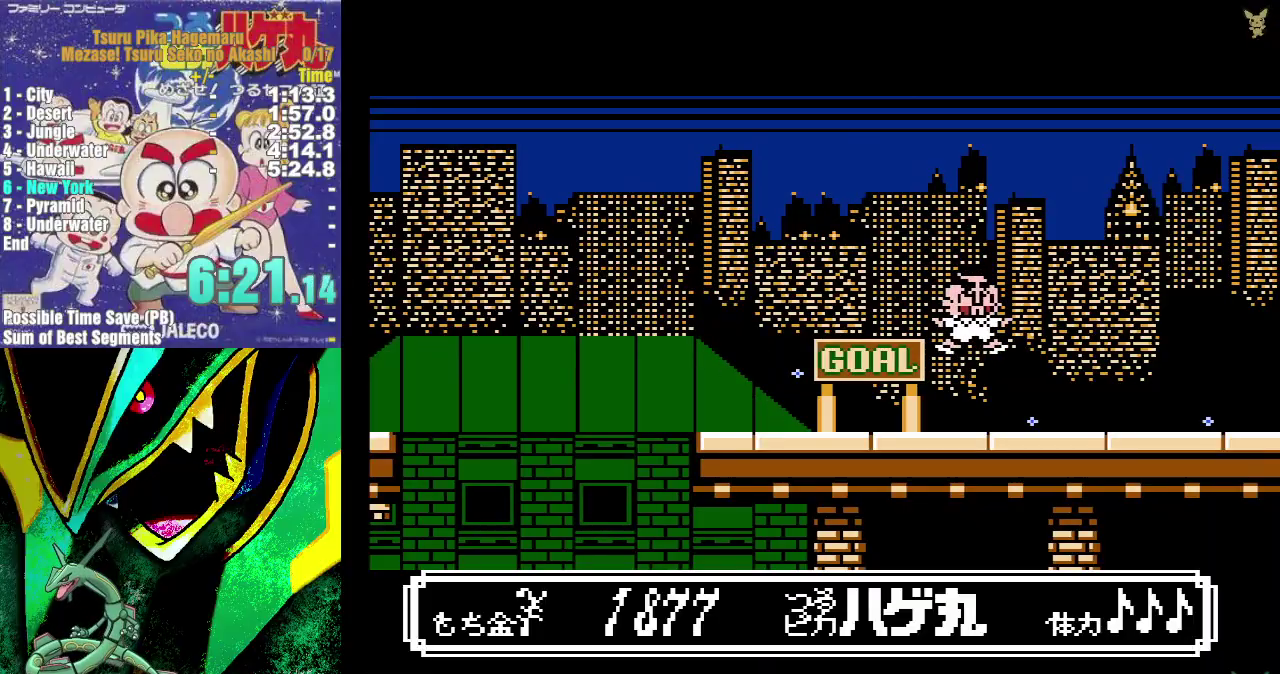
{"buttons": ["DPAD_RIGHT"], "events": []}
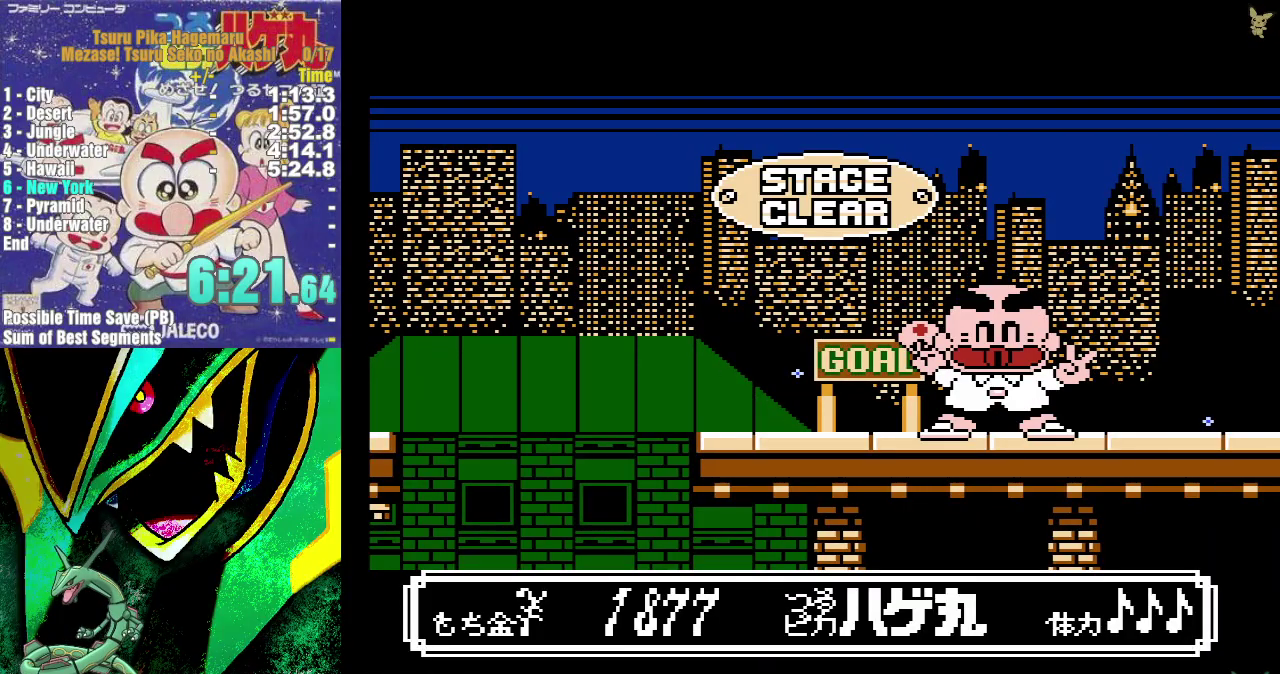
{"buttons": [], "events": [[67, "DPAD_RIGHT", "up"]]}
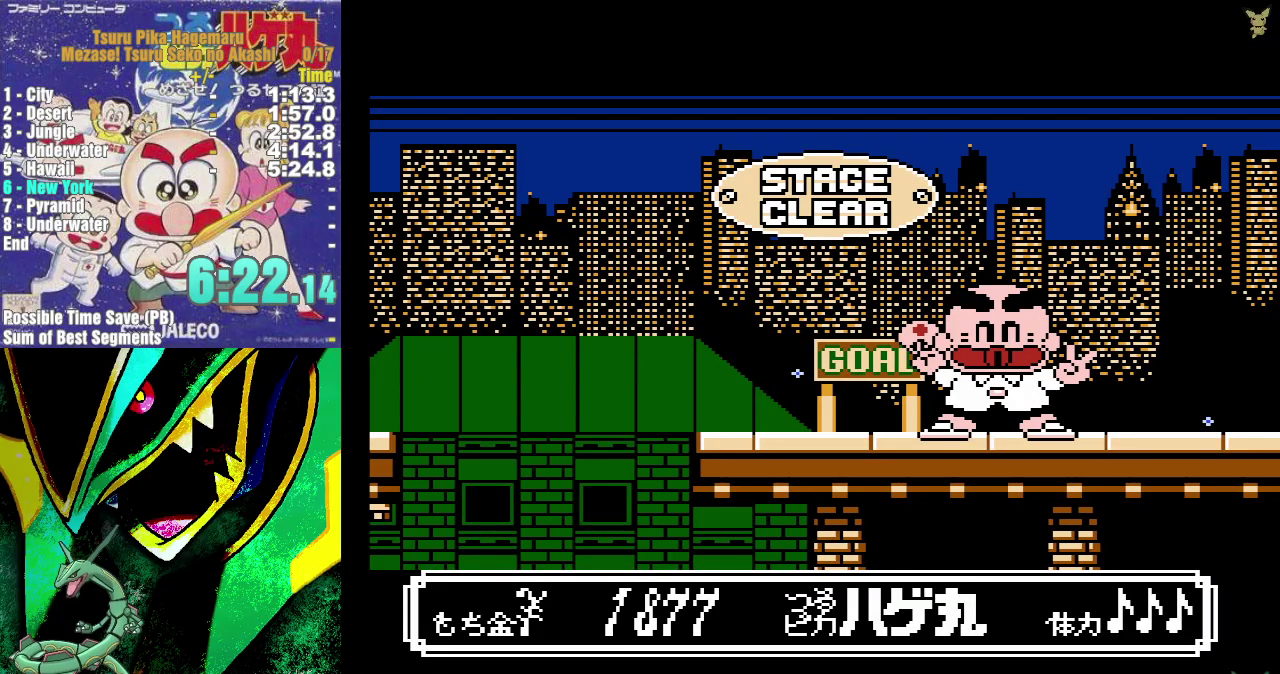
{"buttons": [], "events": []}
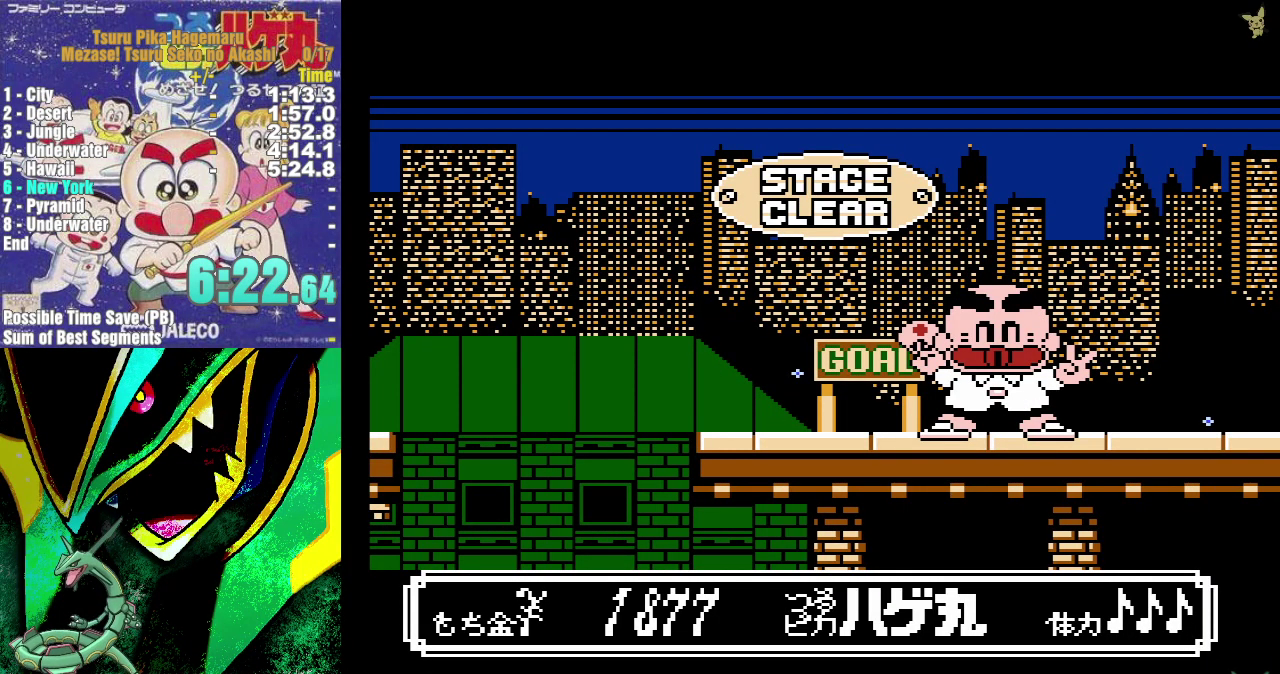
{"buttons": ["DPAD_UP"], "events": [[217, "DPAD_UP", "down"]]}
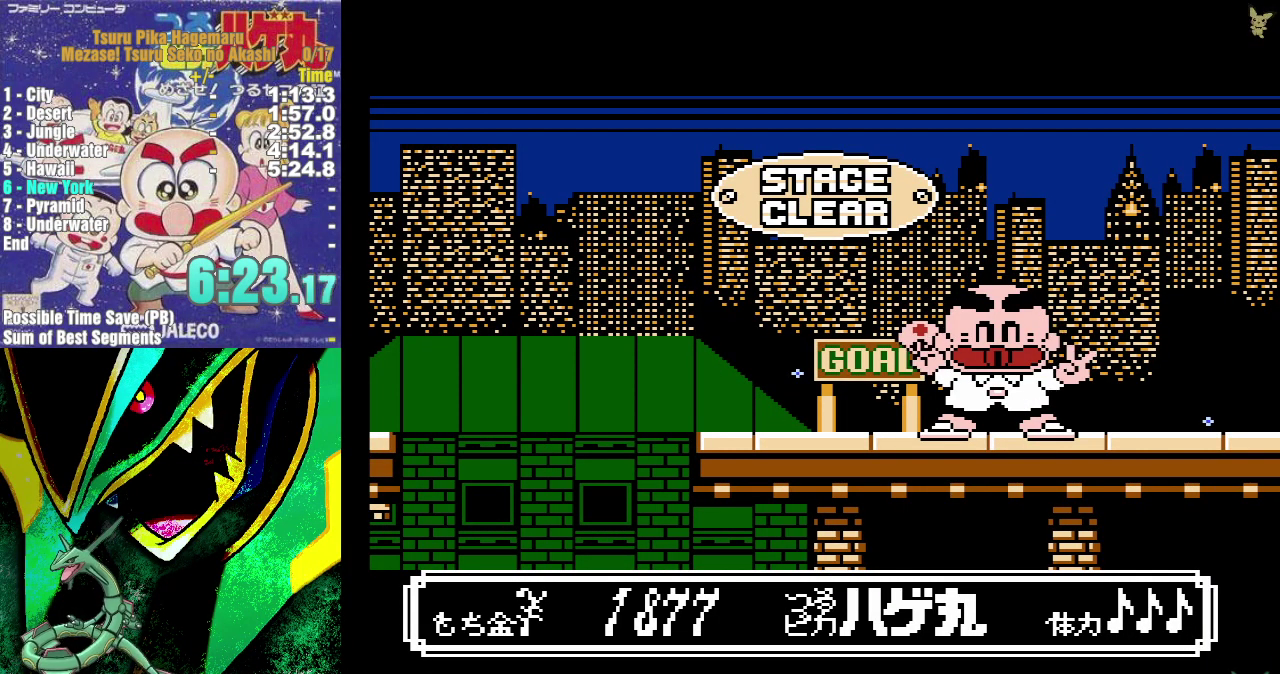
{"buttons": ["DPAD_UP"], "events": [[17, "A", "down"], [100, "A", "up"], [150, "A", "down"], [217, "A", "up"], [267, "A", "down"], [333, "A", "up"], [417, "A", "down"], [467, "A", "up"]]}
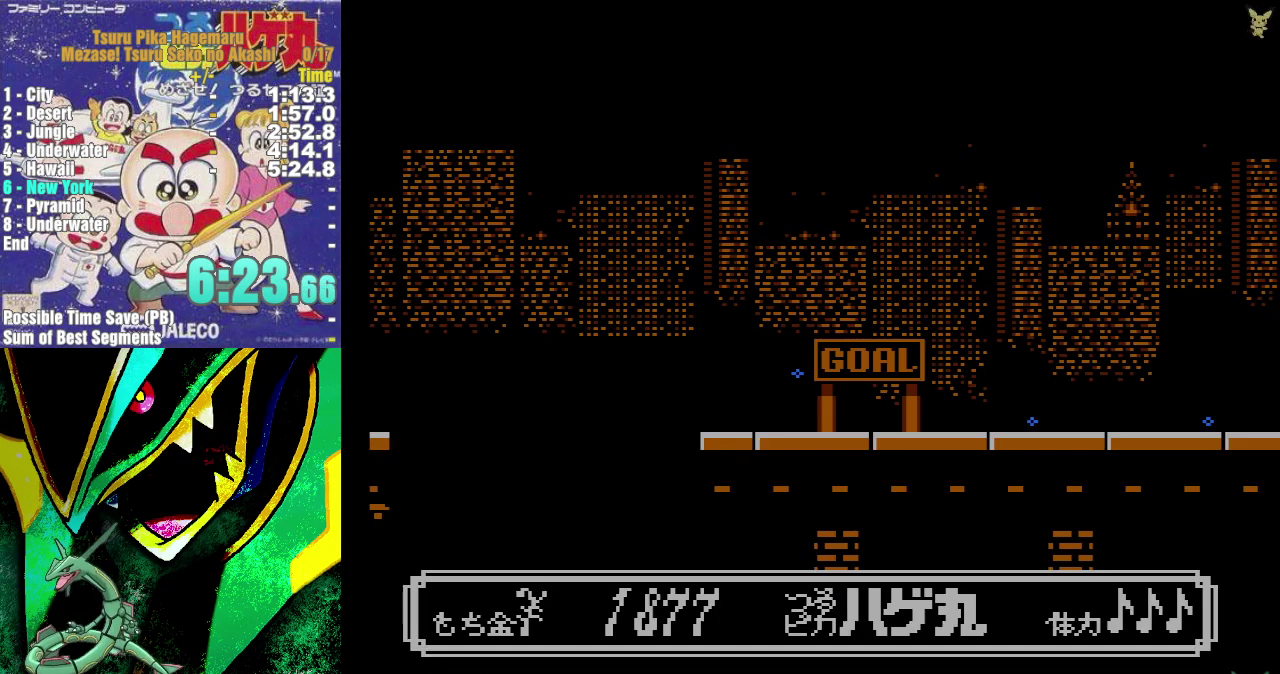
{"buttons": ["A", "DPAD_UP"], "events": [[433, "A", "down"]]}
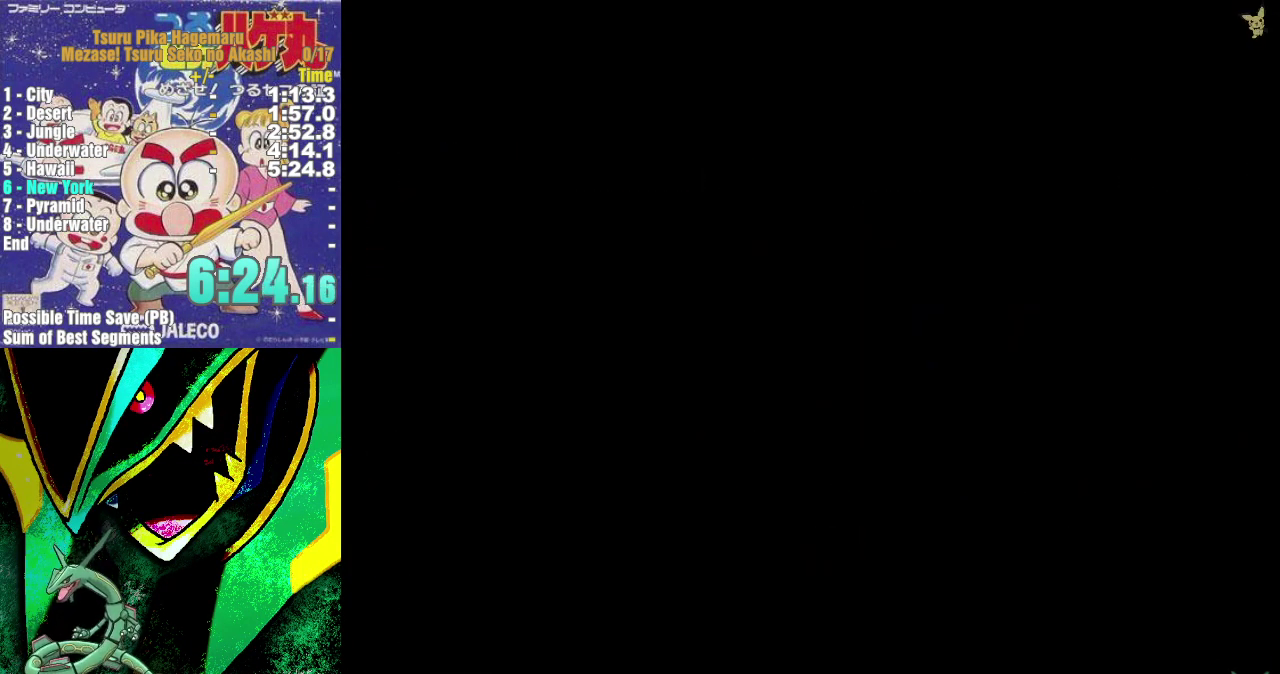
{"buttons": ["A", "DPAD_UP"], "events": [[133, "A", "up"], [183, "A", "down"], [267, "A", "up"], [333, "A", "down"], [433, "A", "up"], [483, "A", "down"]]}
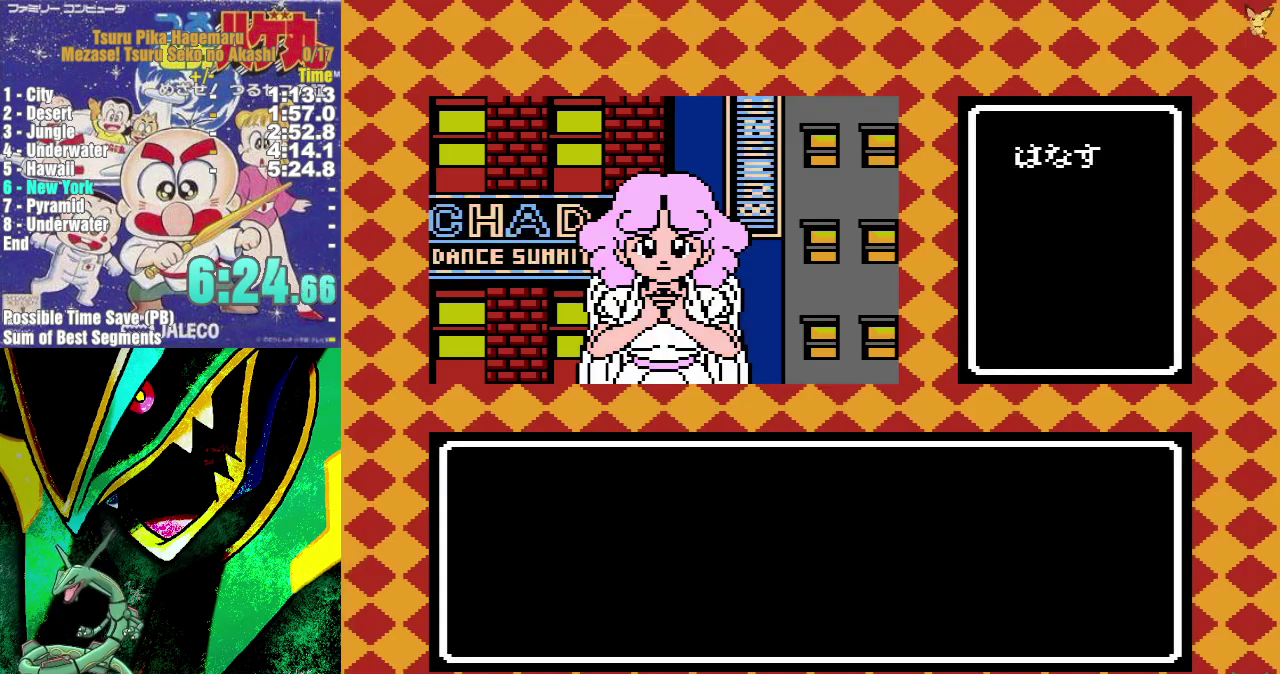
{"buttons": ["DPAD_UP"], "events": [[50, "A", "up"], [117, "A", "down"], [200, "A", "up"], [267, "A", "down"], [350, "A", "up"], [417, "A", "down"], [500, "A", "up"]]}
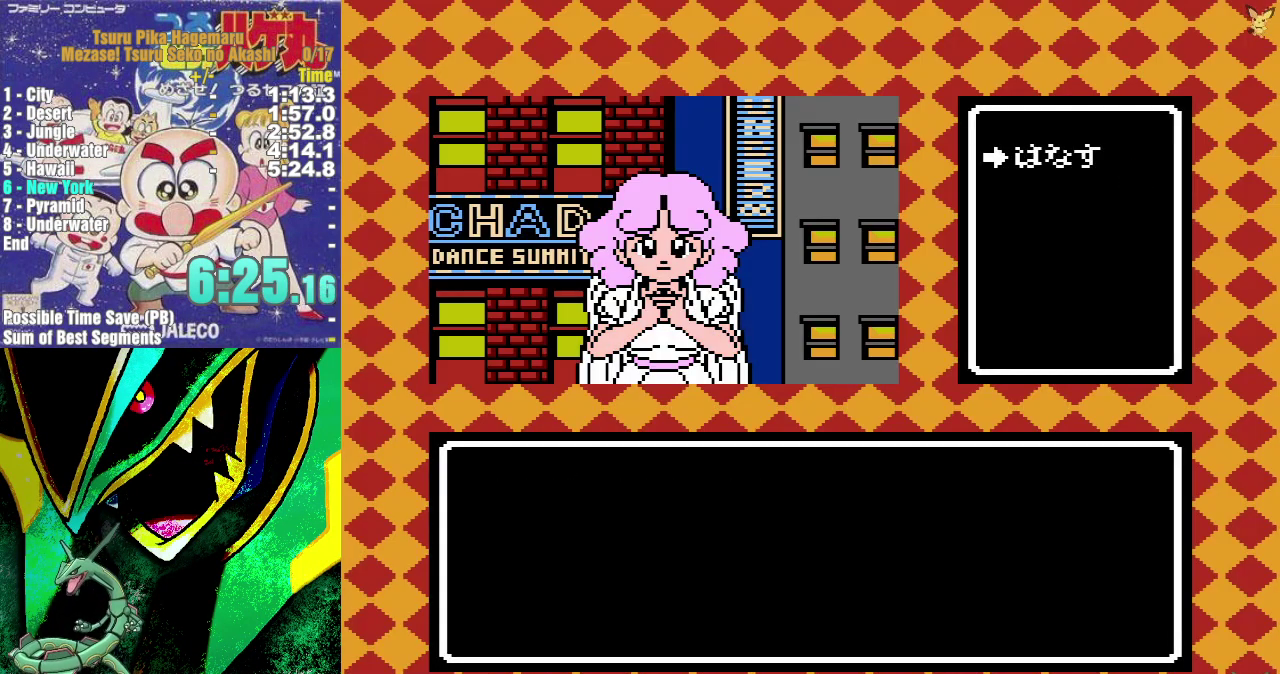
{"buttons": ["DPAD_UP"], "events": [[67, "A", "down"], [150, "A", "up"], [233, "A", "down"], [300, "A", "up"], [367, "A", "down"], [450, "A", "up"]]}
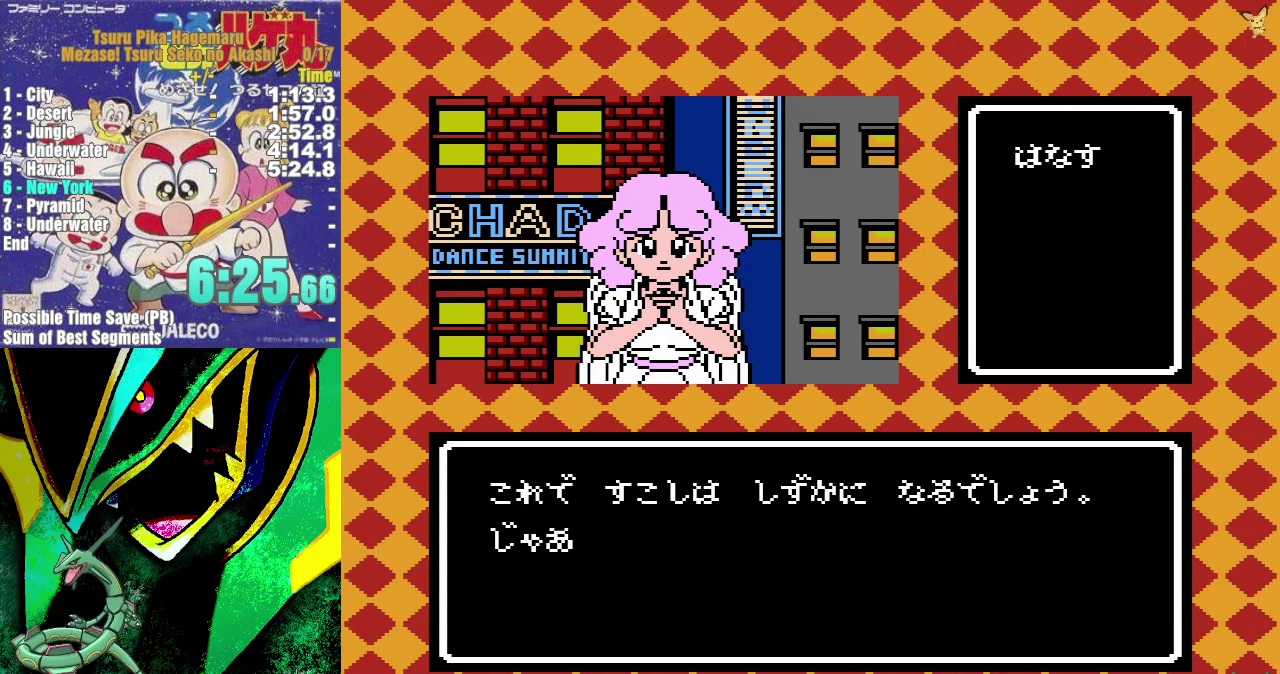
{"buttons": ["A", "DPAD_UP"], "events": [[17, "A", "down"], [117, "A", "up"], [183, "A", "down"], [250, "A", "up"], [317, "A", "down"], [400, "A", "up"], [467, "A", "down"]]}
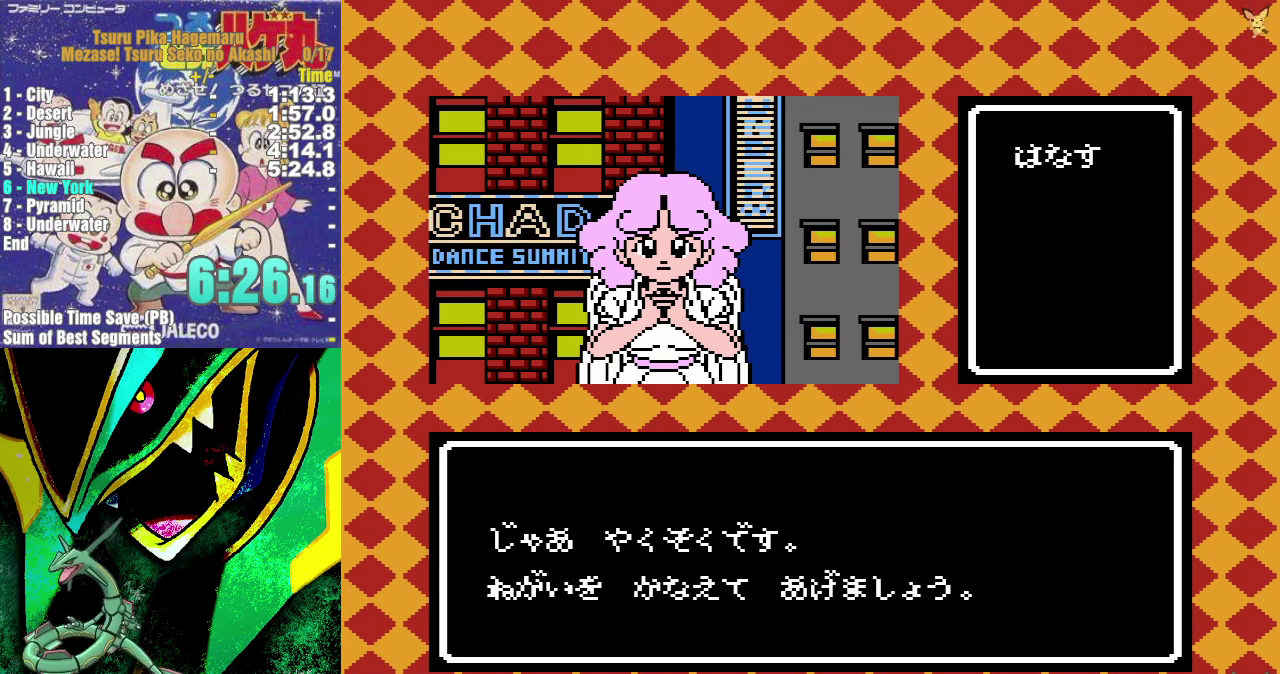
{"buttons": ["DPAD_UP"], "events": [[50, "A", "up"], [117, "A", "down"], [200, "A", "up"]]}
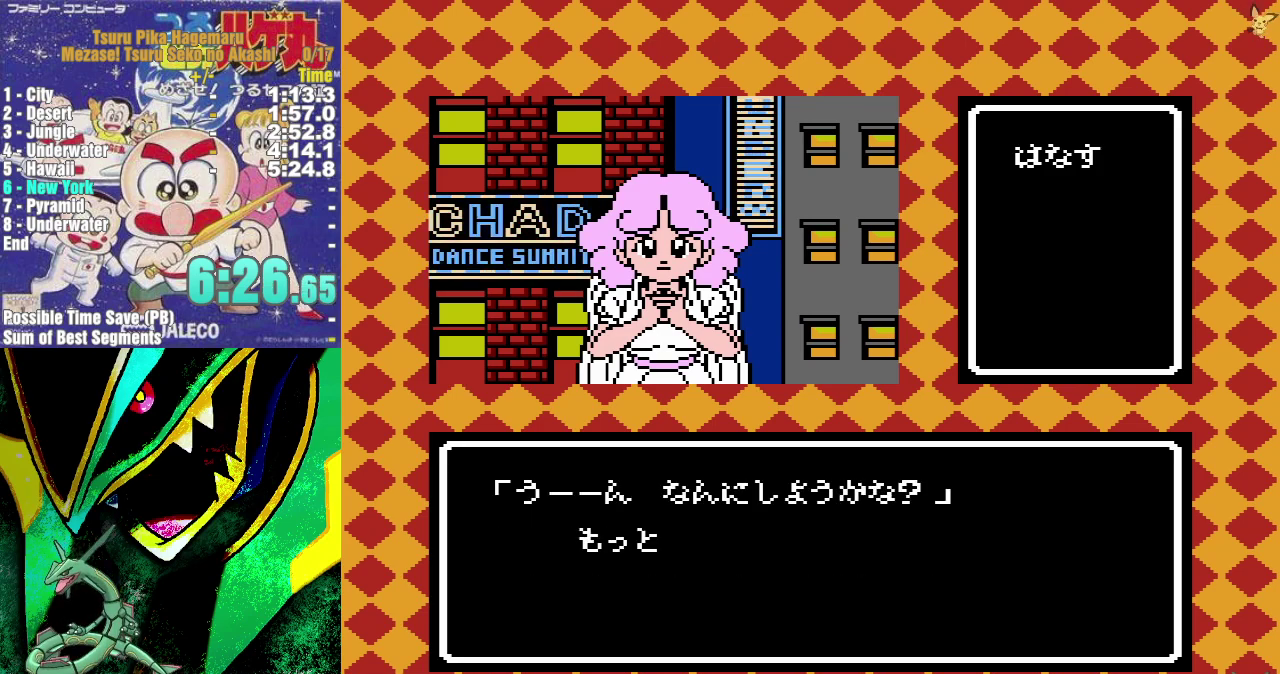
{"buttons": ["DPAD_UP"], "events": []}
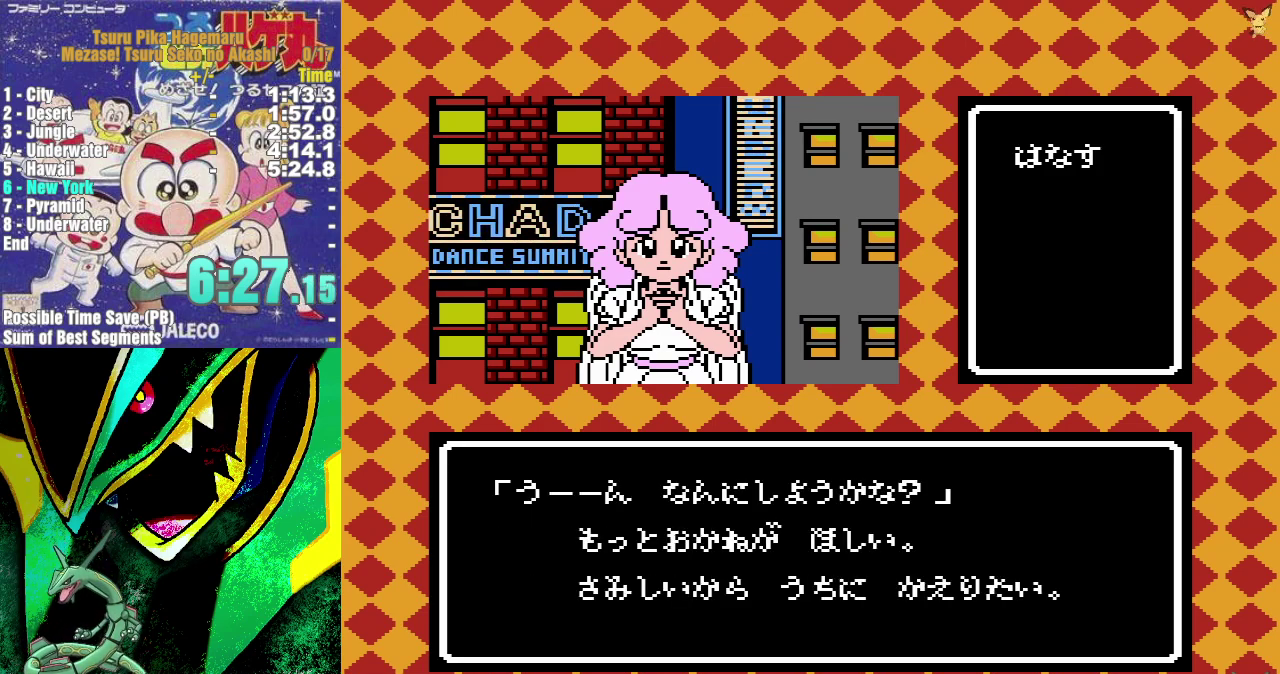
{"buttons": ["DPAD_UP"], "events": []}
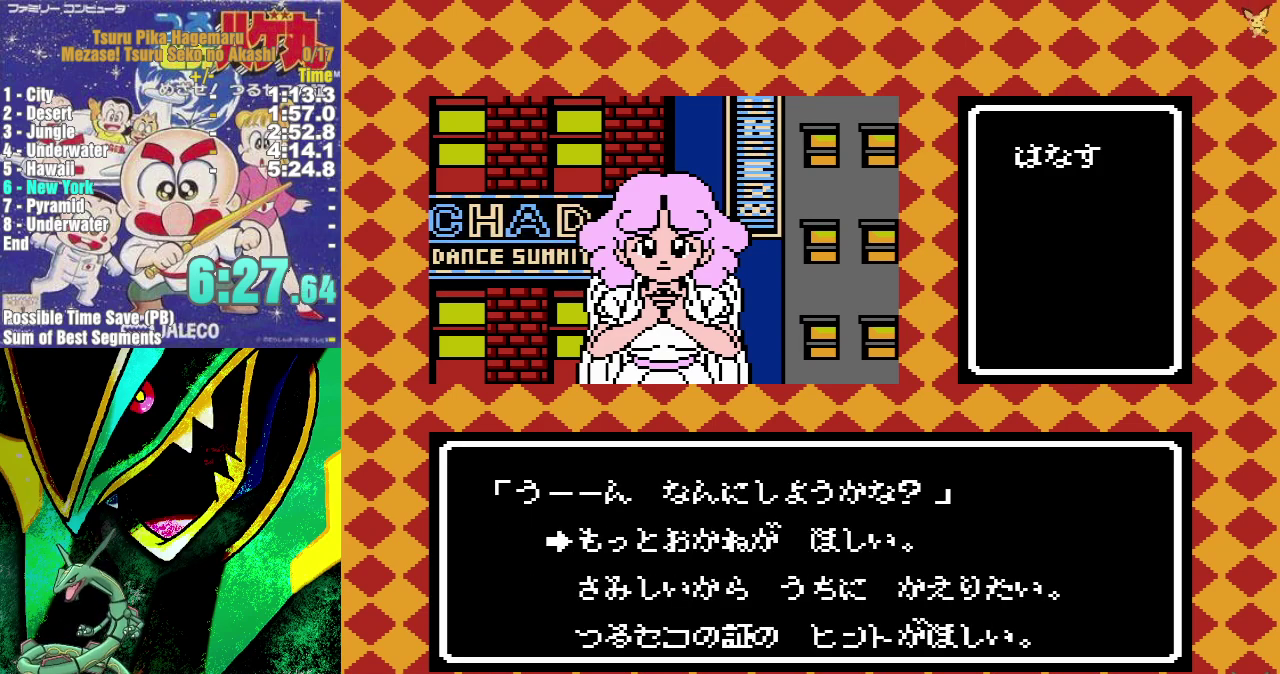
{"buttons": [], "events": [[83, "DPAD_UP", "up"], [150, "DPAD_UP", "down"], [233, "DPAD_UP", "up"], [367, "A", "down"], [450, "A", "up"]]}
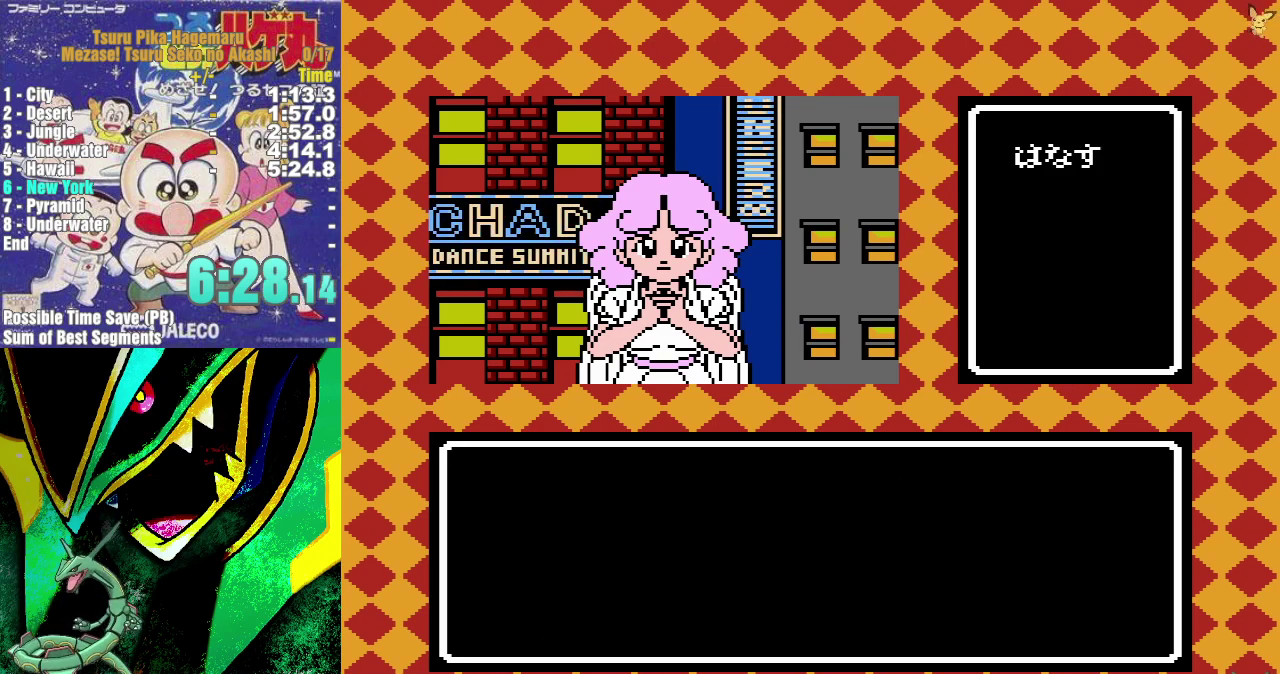
{"buttons": ["DPAD_UP"], "events": [[133, "A", "down"], [150, "DPAD_UP", "down"], [183, "A", "up"], [267, "A", "down"], [333, "A", "up"], [400, "A", "down"], [467, "A", "up"]]}
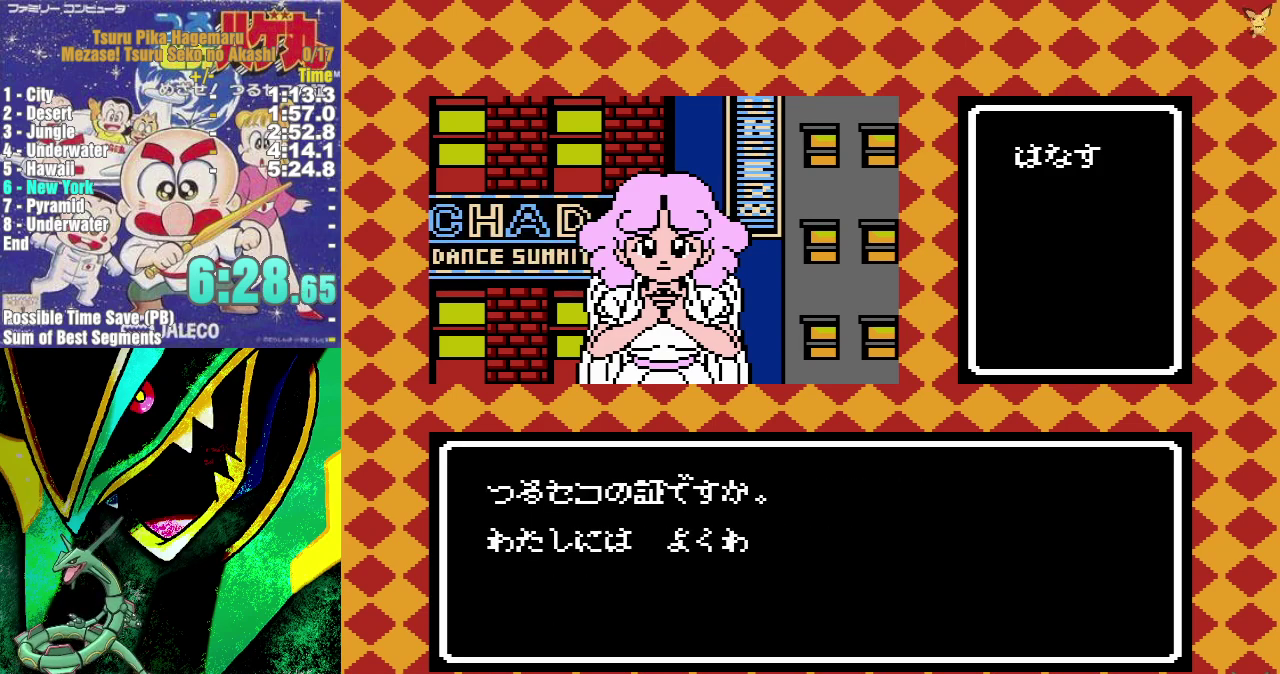
{"buttons": ["A", "DPAD_UP"], "events": [[33, "A", "down"], [100, "A", "up"], [183, "A", "down"], [250, "A", "up"], [317, "A", "down"], [383, "A", "up"], [450, "A", "down"]]}
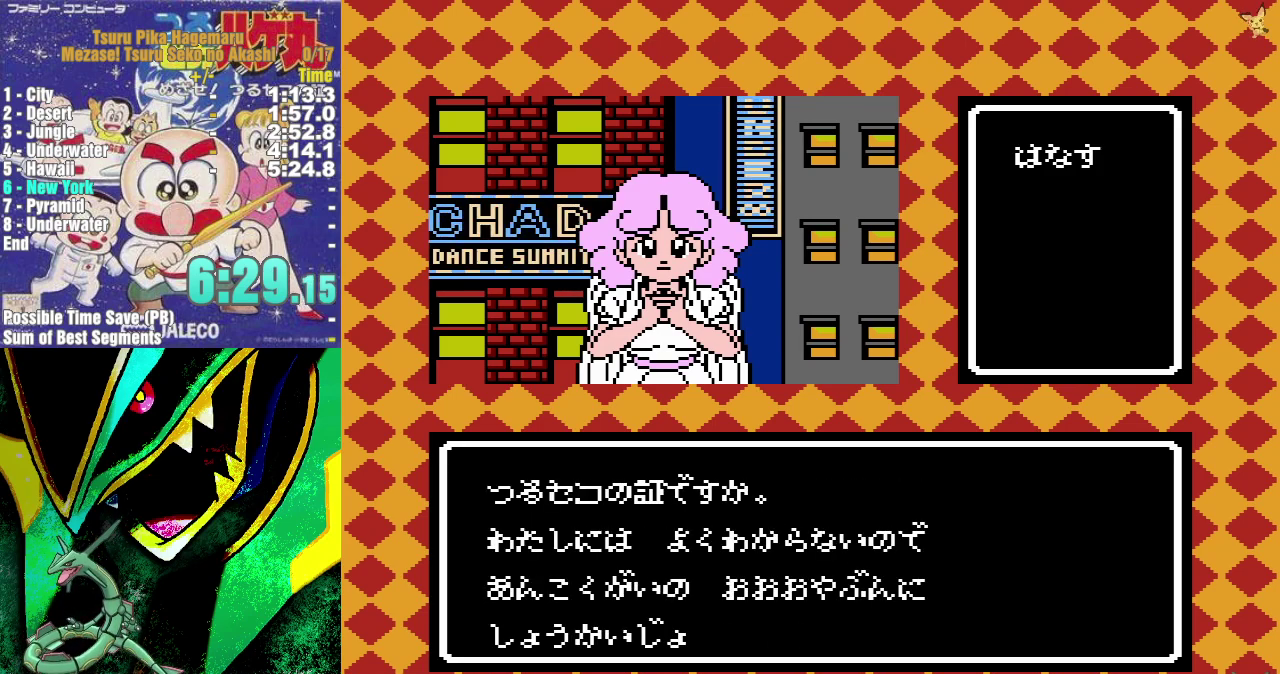
{"buttons": ["DPAD_UP"], "events": [[17, "A", "up"], [100, "A", "down"], [183, "A", "up"], [250, "A", "down"], [333, "A", "up"], [400, "A", "down"], [467, "A", "up"]]}
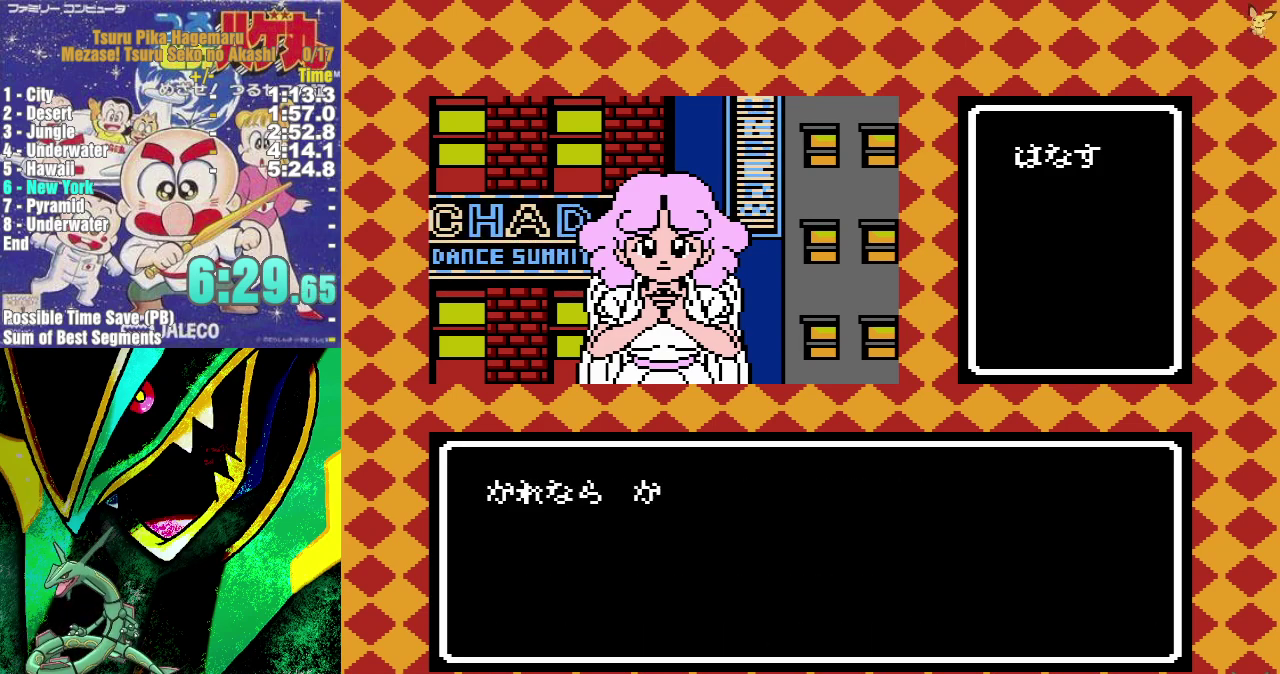
{"buttons": ["DPAD_UP"], "events": [[50, "A", "down"], [133, "A", "up"], [217, "A", "down"], [283, "A", "up"], [350, "A", "down"], [417, "A", "up"]]}
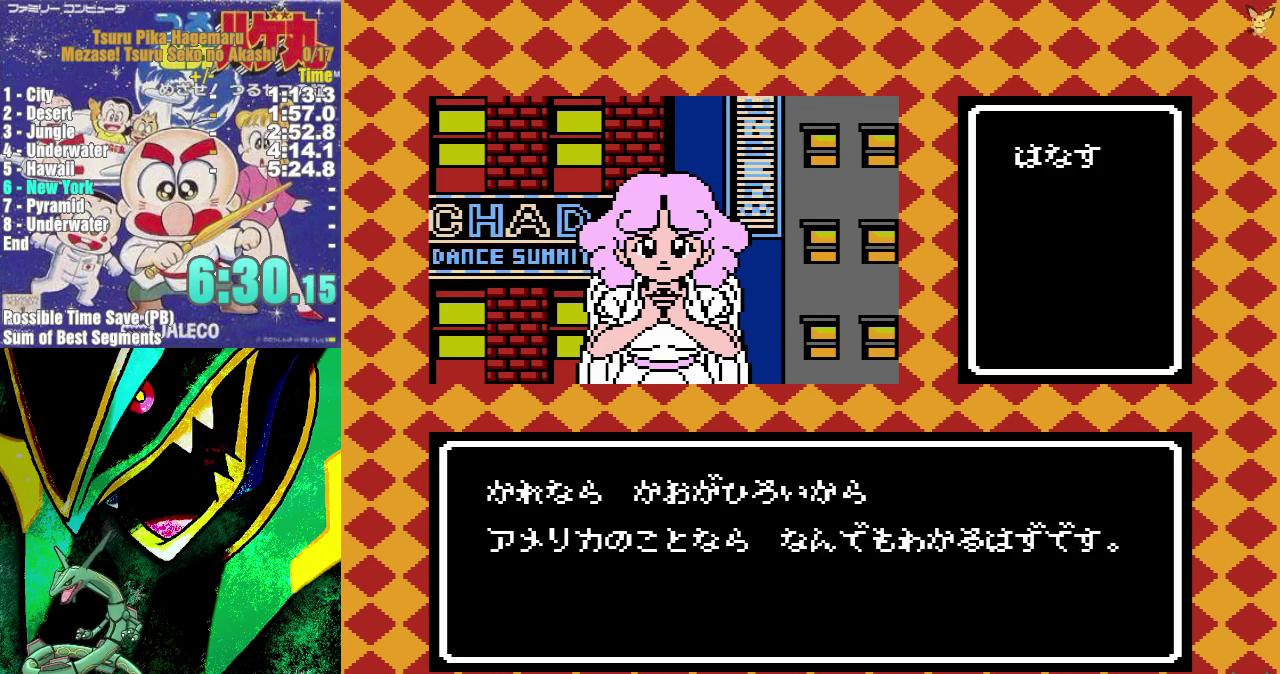
{"buttons": ["A", "DPAD_UP"], "events": [[17, "A", "down"], [100, "A", "up"], [167, "A", "down"], [217, "A", "up"], [283, "A", "down"], [350, "A", "up"], [433, "A", "down"]]}
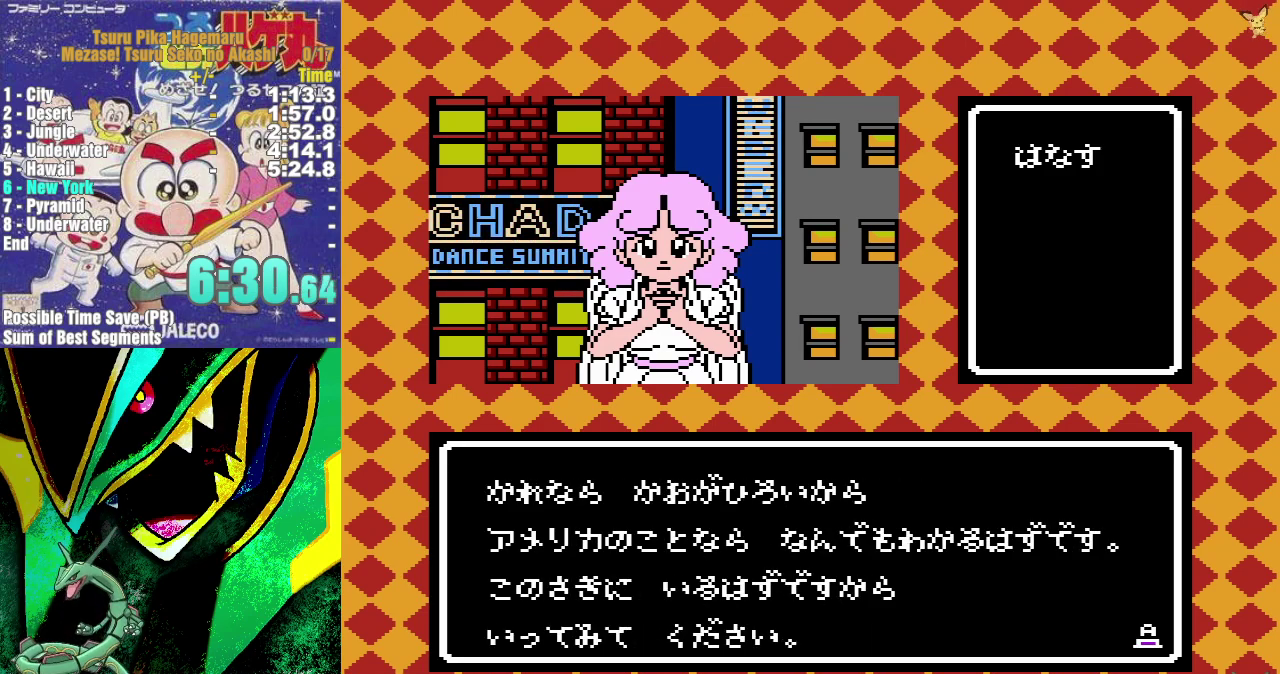
{"buttons": ["DPAD_UP"], "events": [[17, "A", "up"], [83, "A", "down"], [183, "A", "up"], [233, "A", "down"], [333, "A", "up"], [400, "A", "down"], [483, "A", "up"]]}
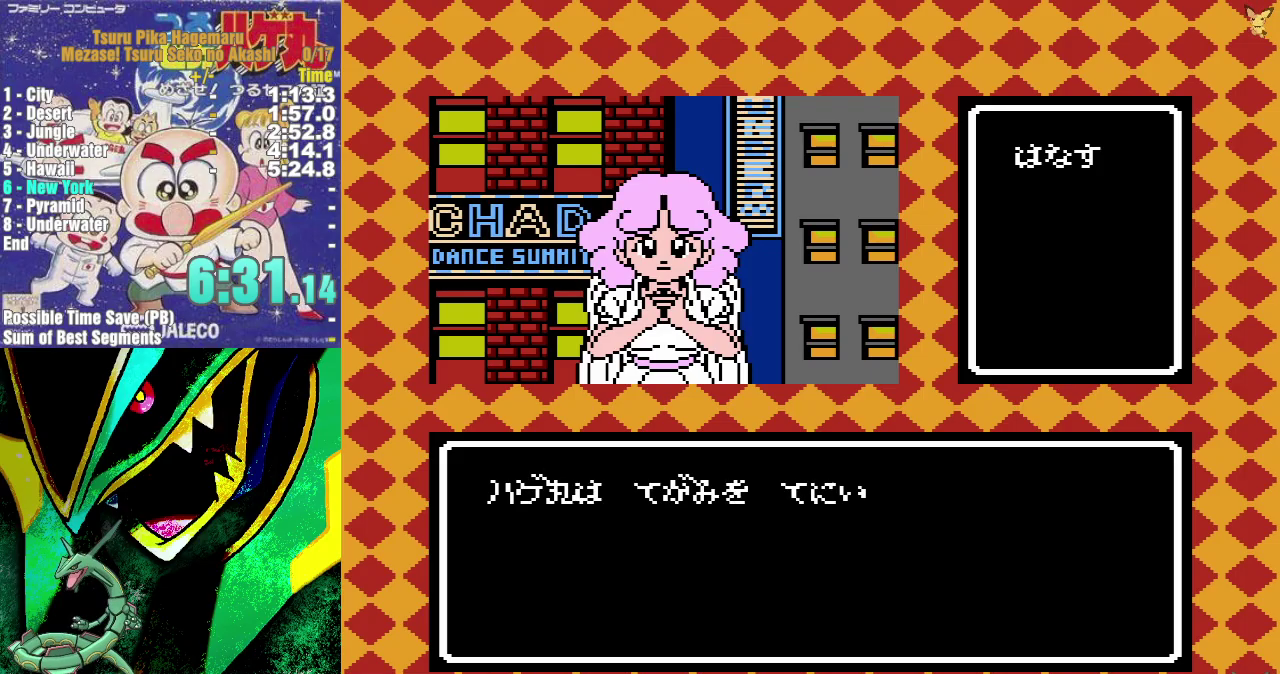
{"buttons": ["DPAD_UP"], "events": [[67, "A", "down"], [133, "A", "up"], [200, "A", "down"], [300, "A", "up"], [383, "A", "down"], [450, "A", "up"]]}
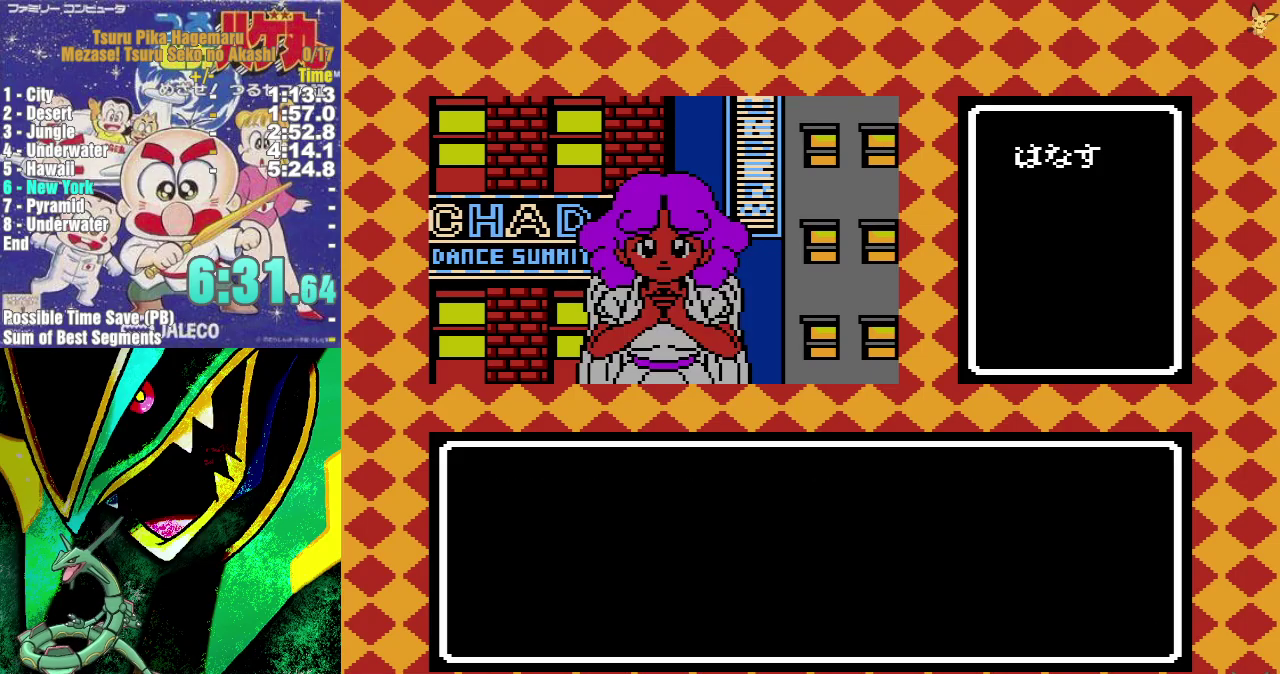
{"buttons": ["A", "DPAD_UP"], "events": [[33, "A", "down"], [83, "A", "up"], [183, "A", "down"], [267, "A", "up"], [333, "A", "down"]]}
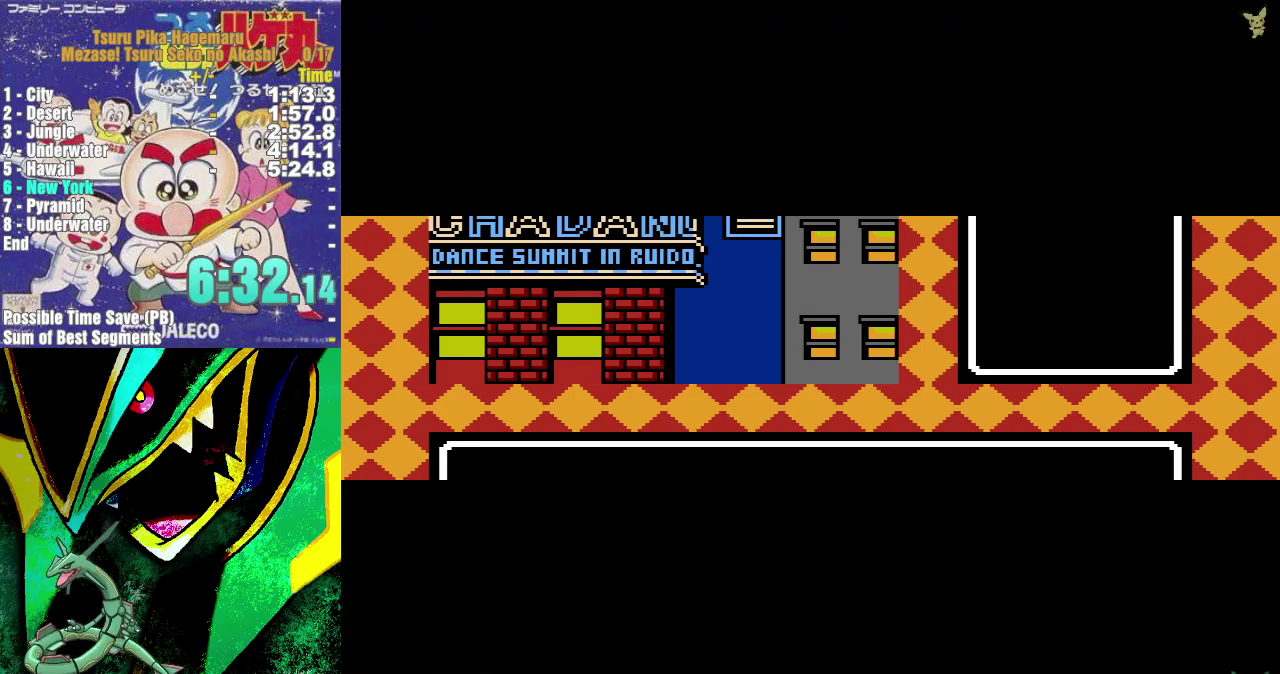
{"buttons": ["DPAD_UP"], "events": [[67, "A", "up"], [167, "A", "down"], [233, "A", "up"]]}
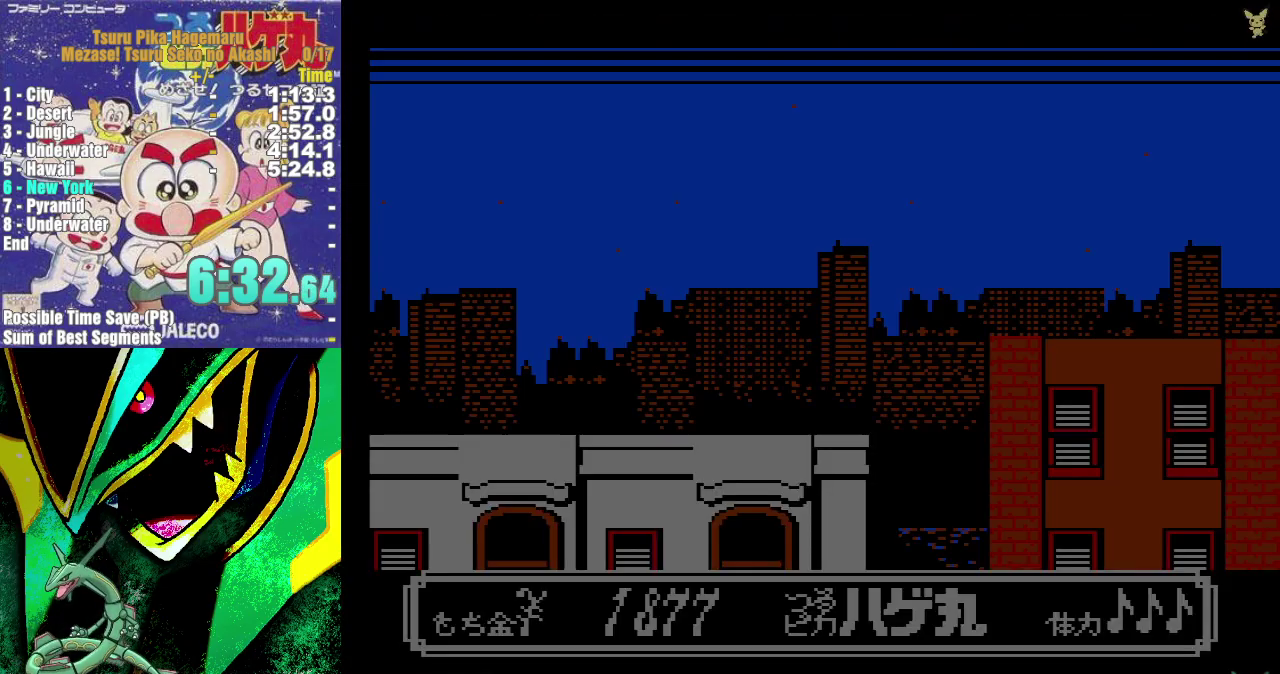
{"buttons": [], "events": [[150, "DPAD_UP", "up"]]}
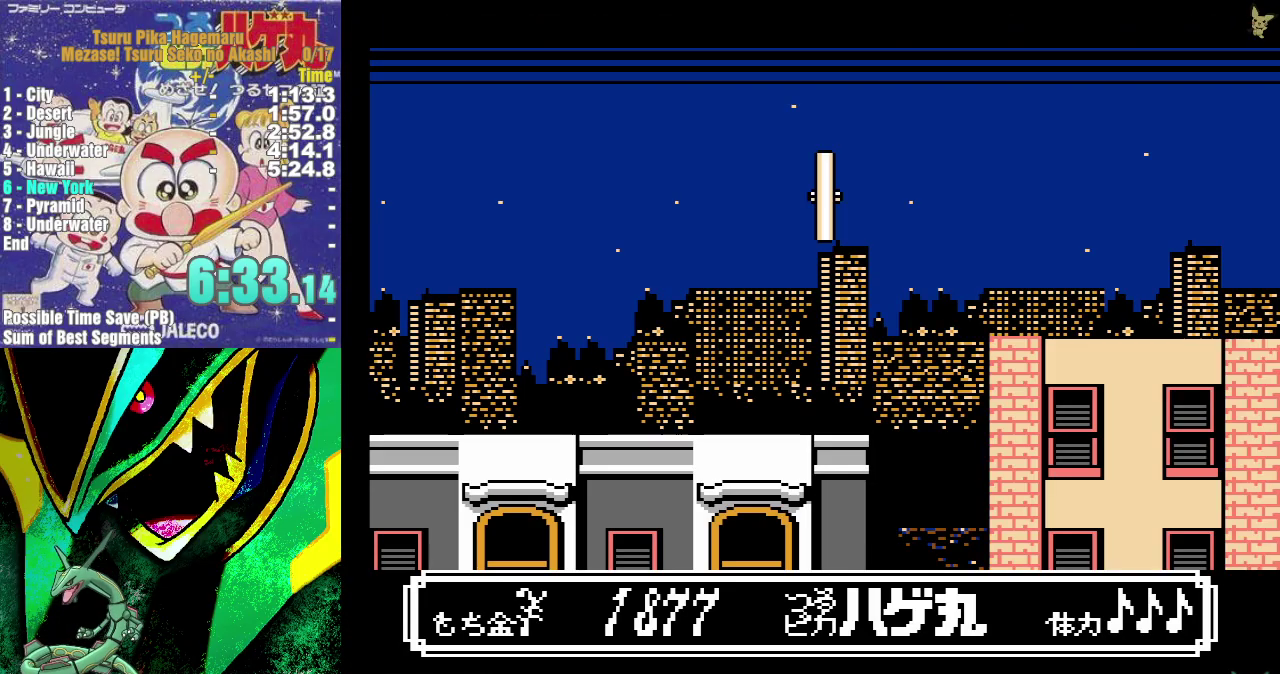
{"buttons": [], "events": []}
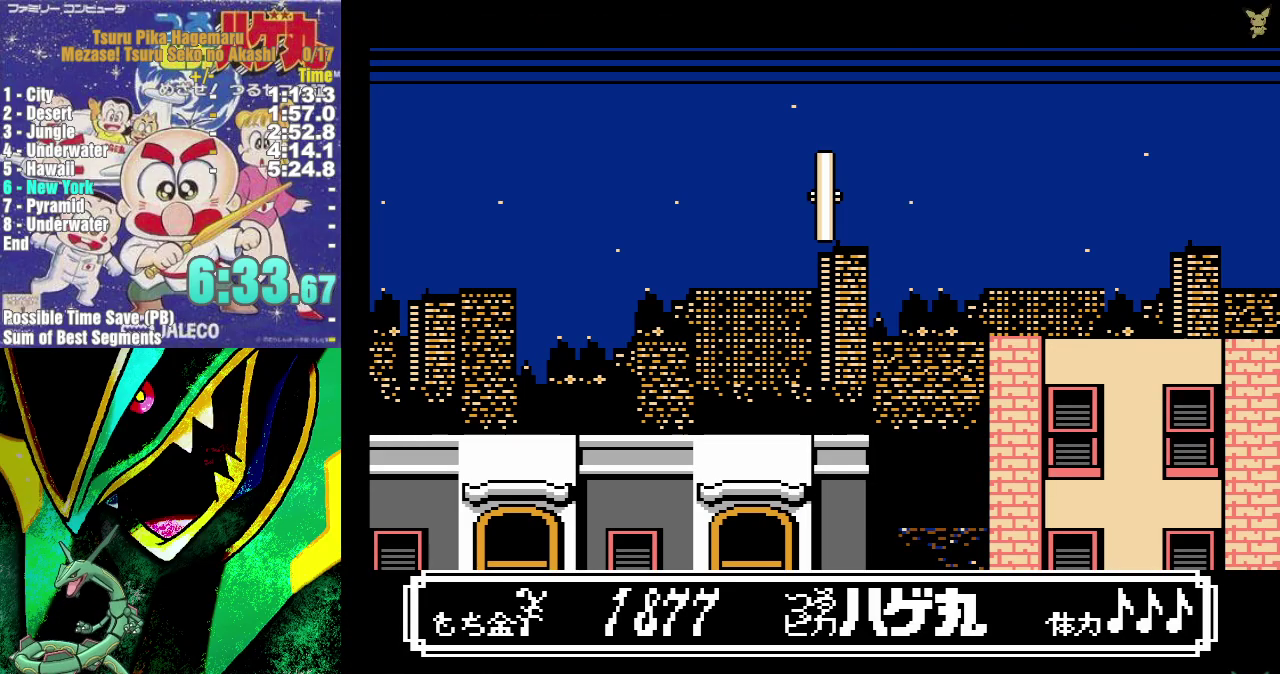
{"buttons": ["DPAD_RIGHT"], "events": [[217, "DPAD_RIGHT", "down"]]}
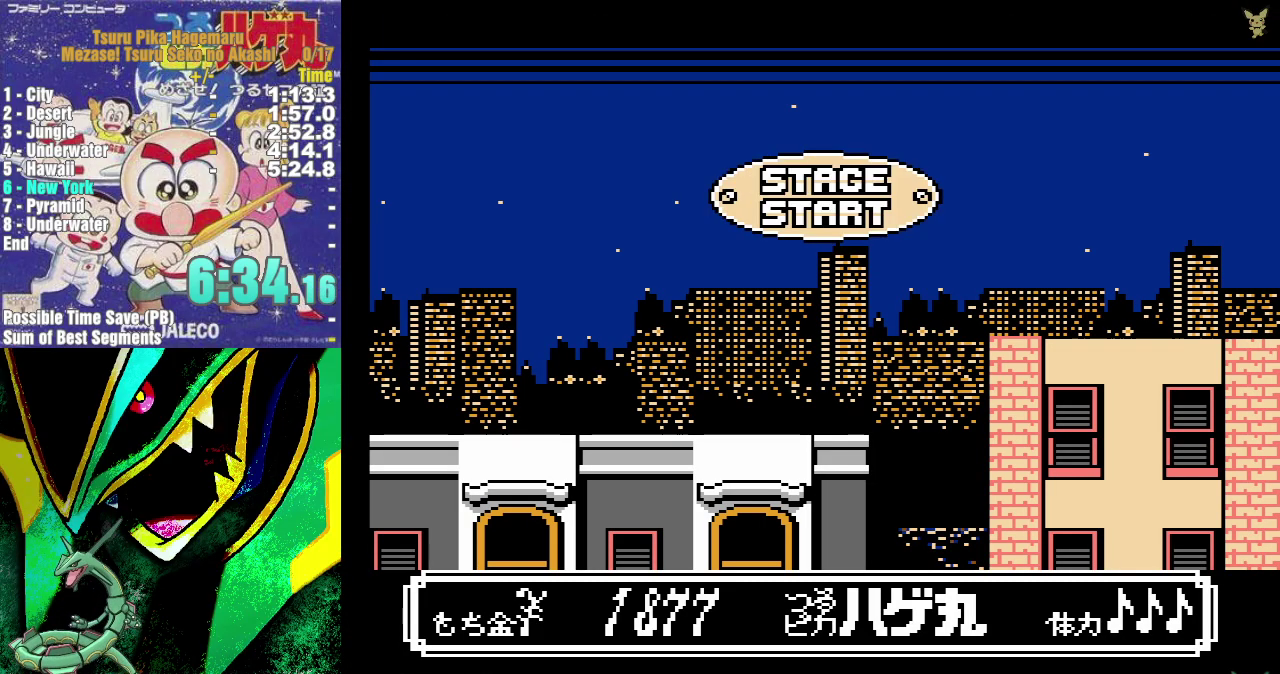
{"buttons": ["DPAD_RIGHT"], "events": []}
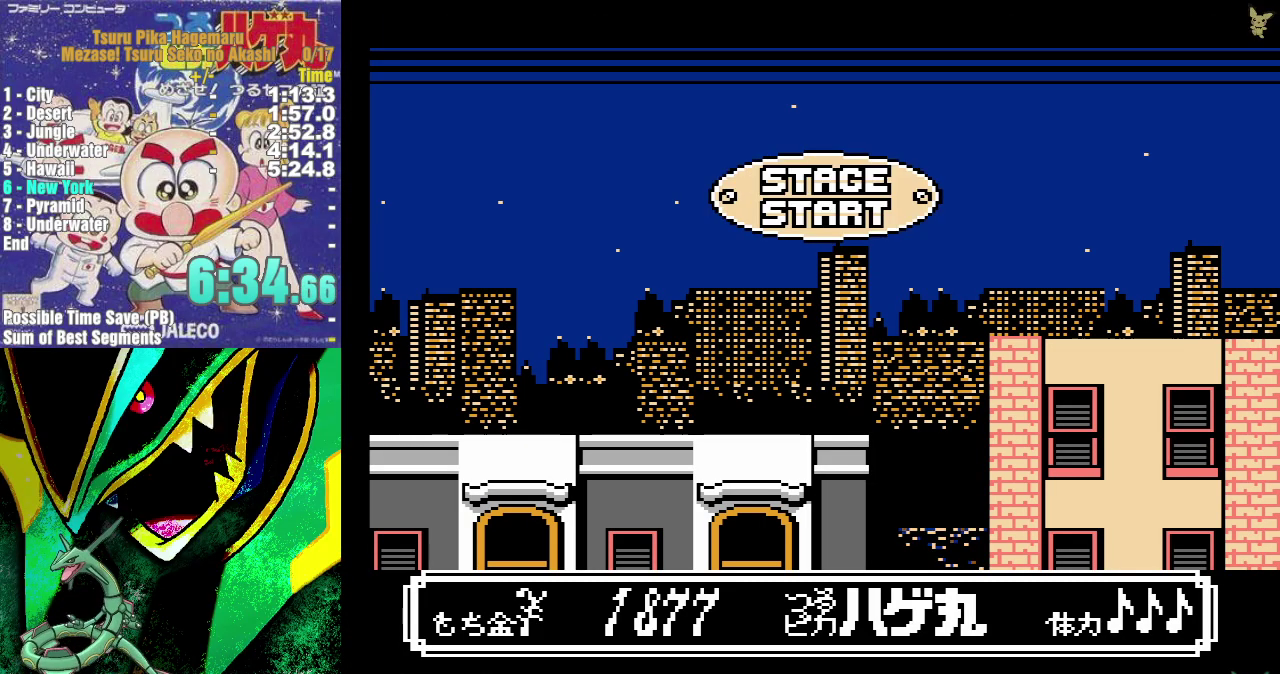
{"buttons": ["DPAD_RIGHT"], "events": []}